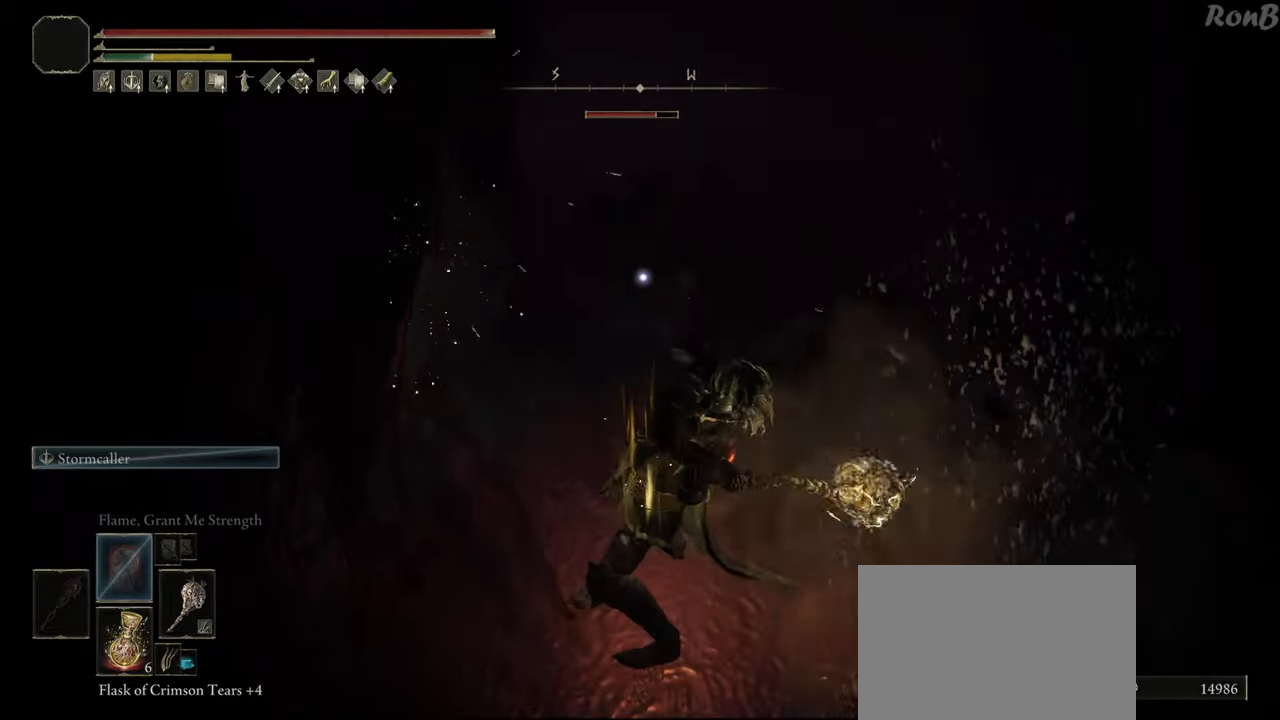
Gameplay with a controller (PlayStation layout); each line is a JSON object with the inputs held at the frame after it. "events" lists button and stick changes between this image and that frame as [ms after this image, input, new state], when the widget could be followed in between.
{"buttons": [], "left_stick": "down", "right_stick": "center", "events": [[83, "R1", "down"], [150, "R1", "up"], [217, "R1", "down"], [300, "R1", "up"], [450, "left_stick", "center"], [500, "left_stick", "down"]]}
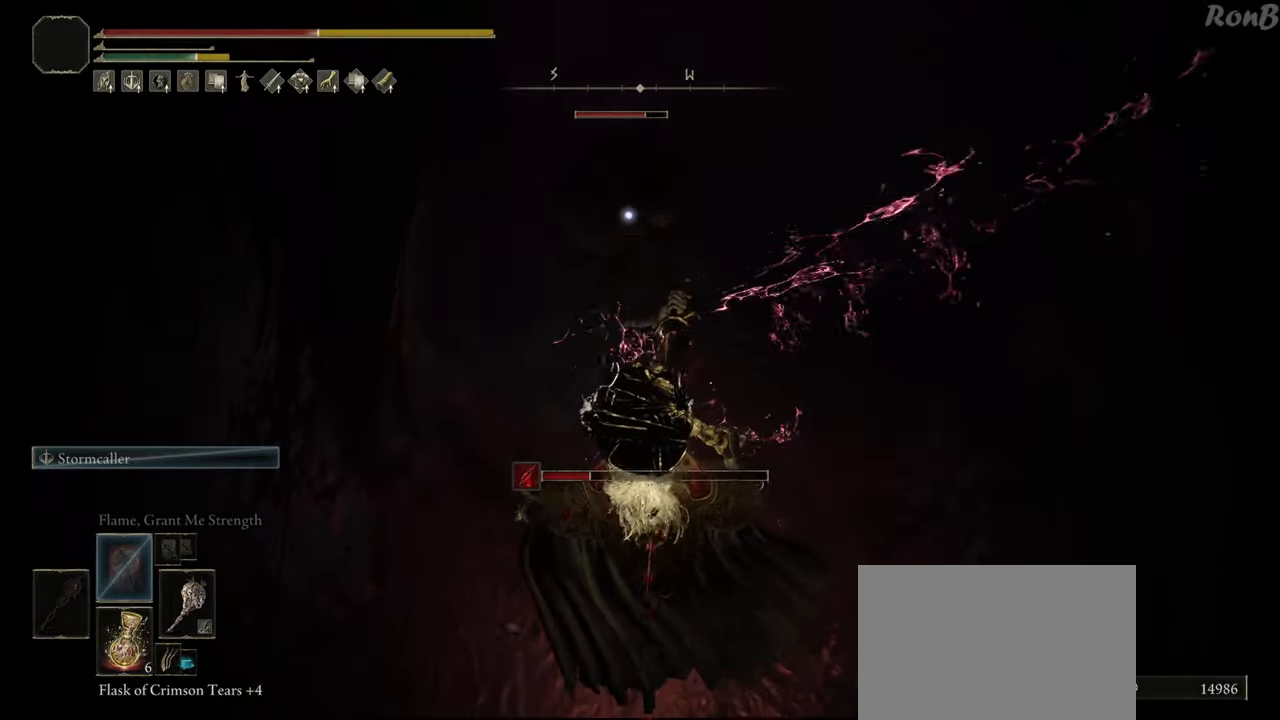
{"buttons": [], "left_stick": "down-left", "right_stick": "center", "events": [[17, "left_stick", "down-left"], [233, "R1", "down"], [350, "R1", "up"]]}
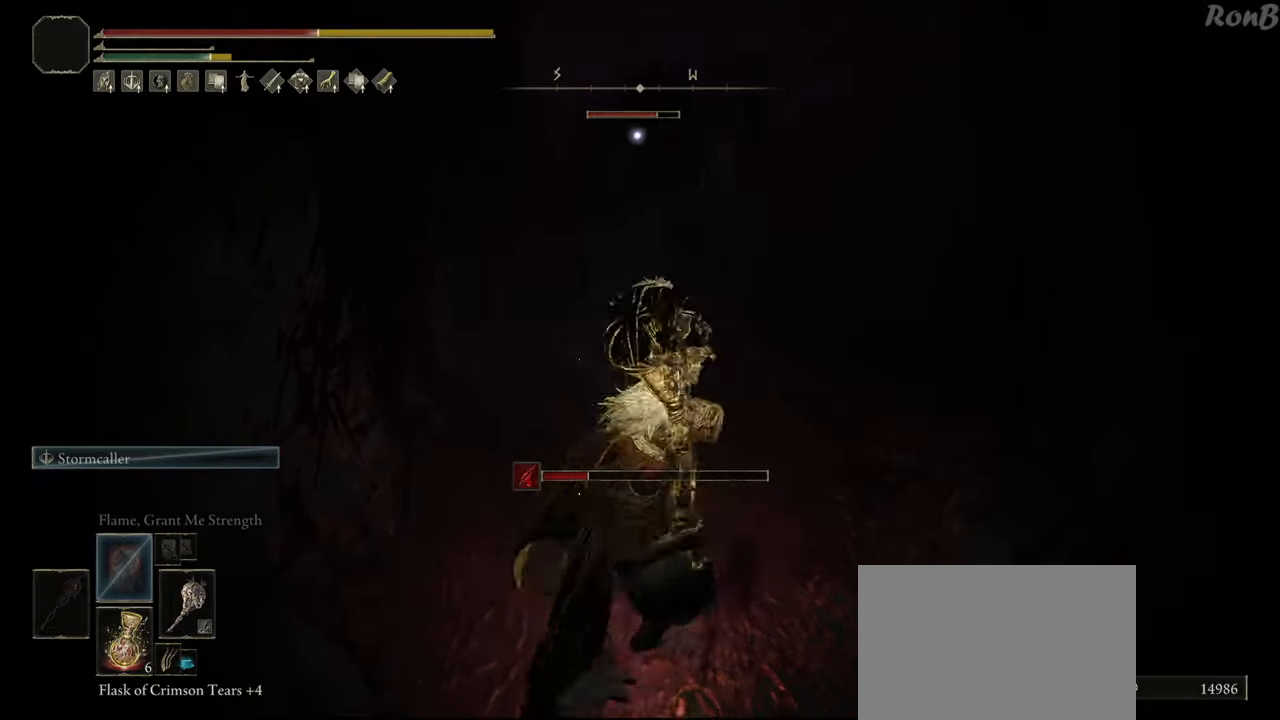
{"buttons": [], "left_stick": "down-left", "right_stick": "center", "events": [[350, "R1", "down"], [467, "R1", "up"]]}
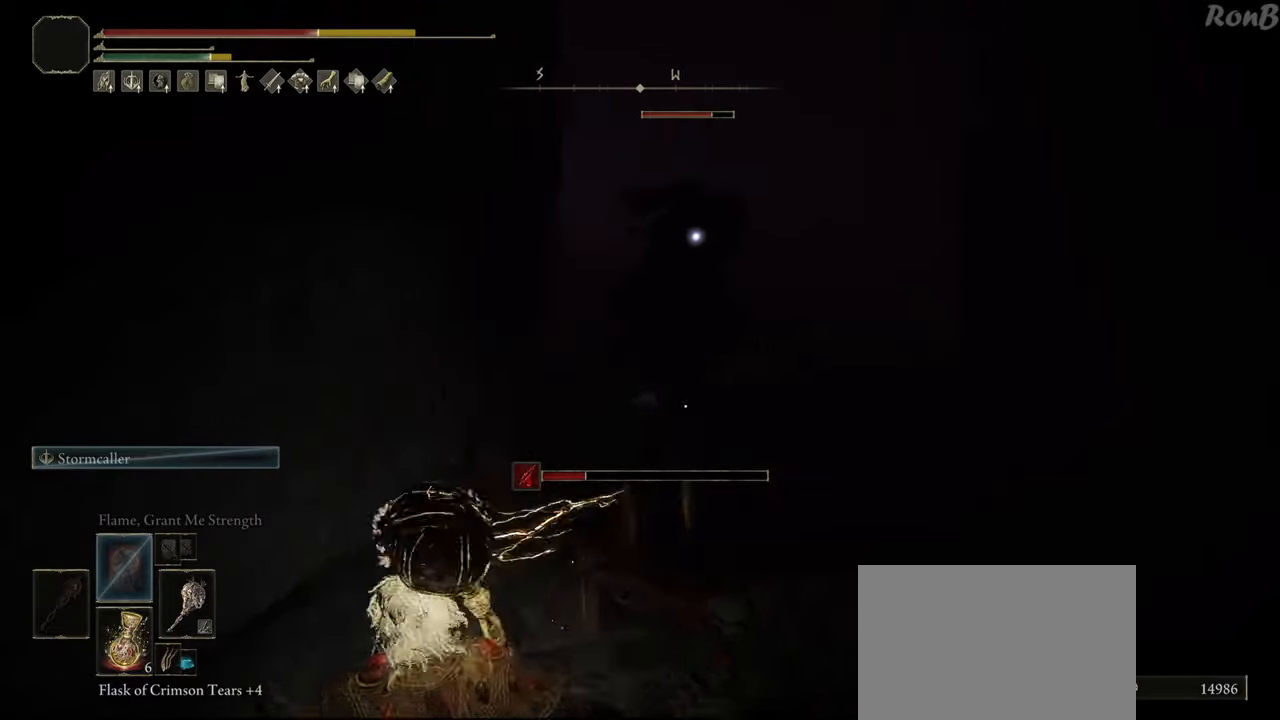
{"buttons": [], "left_stick": "down-left", "right_stick": "center", "events": []}
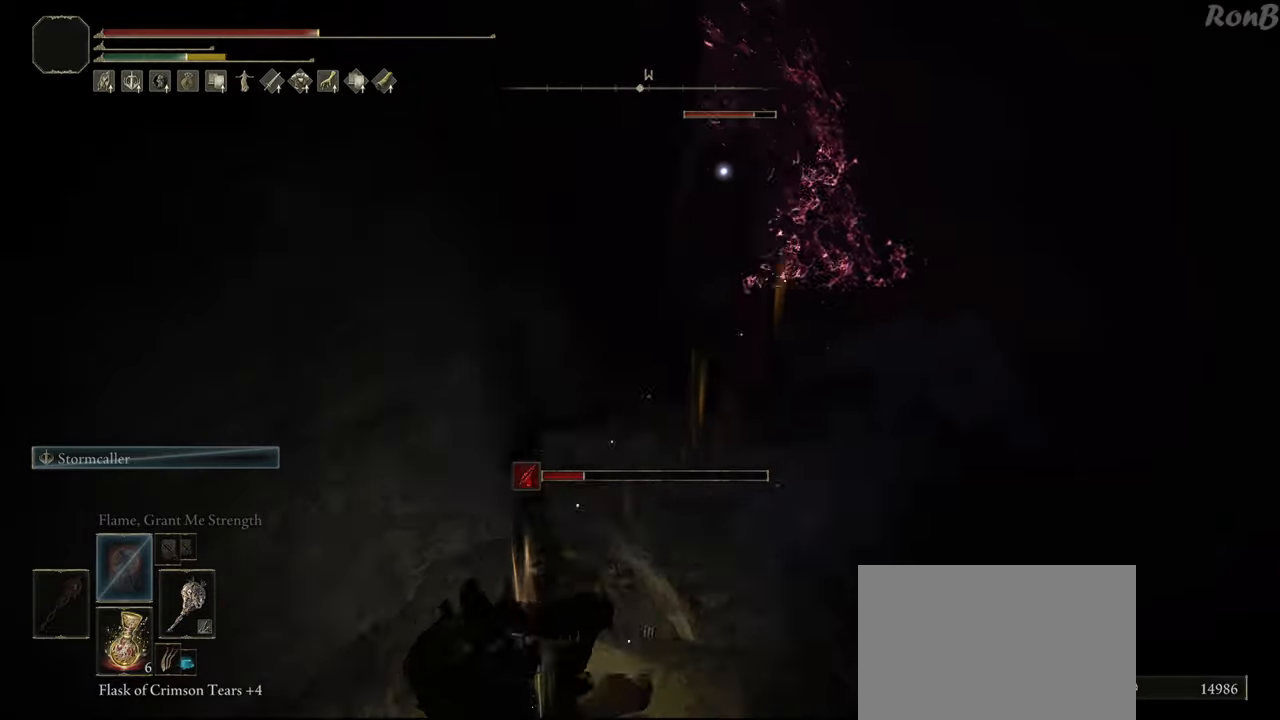
{"buttons": [], "left_stick": "down", "right_stick": "center", "events": [[217, "left_stick", "down"], [383, "SQUARE", "down"], [483, "SQUARE", "up"]]}
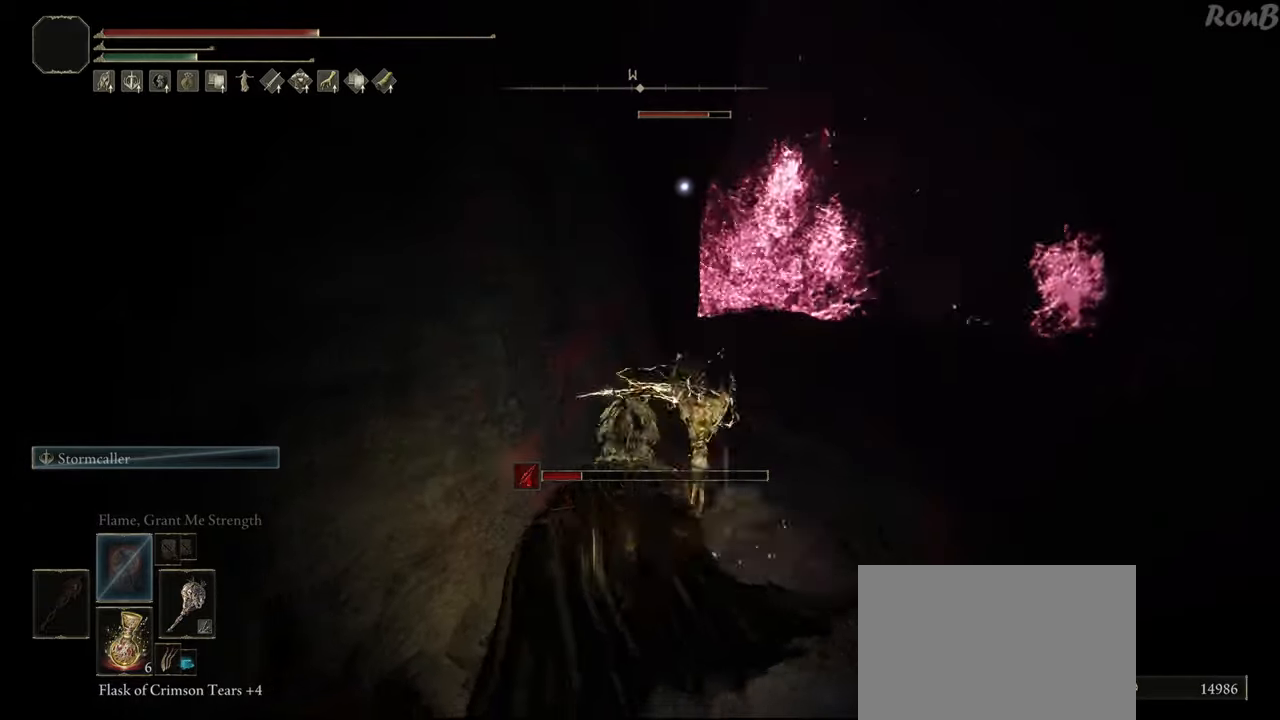
{"buttons": [], "left_stick": "down", "right_stick": "center", "events": [[50, "SQUARE", "down"], [150, "SQUARE", "up"]]}
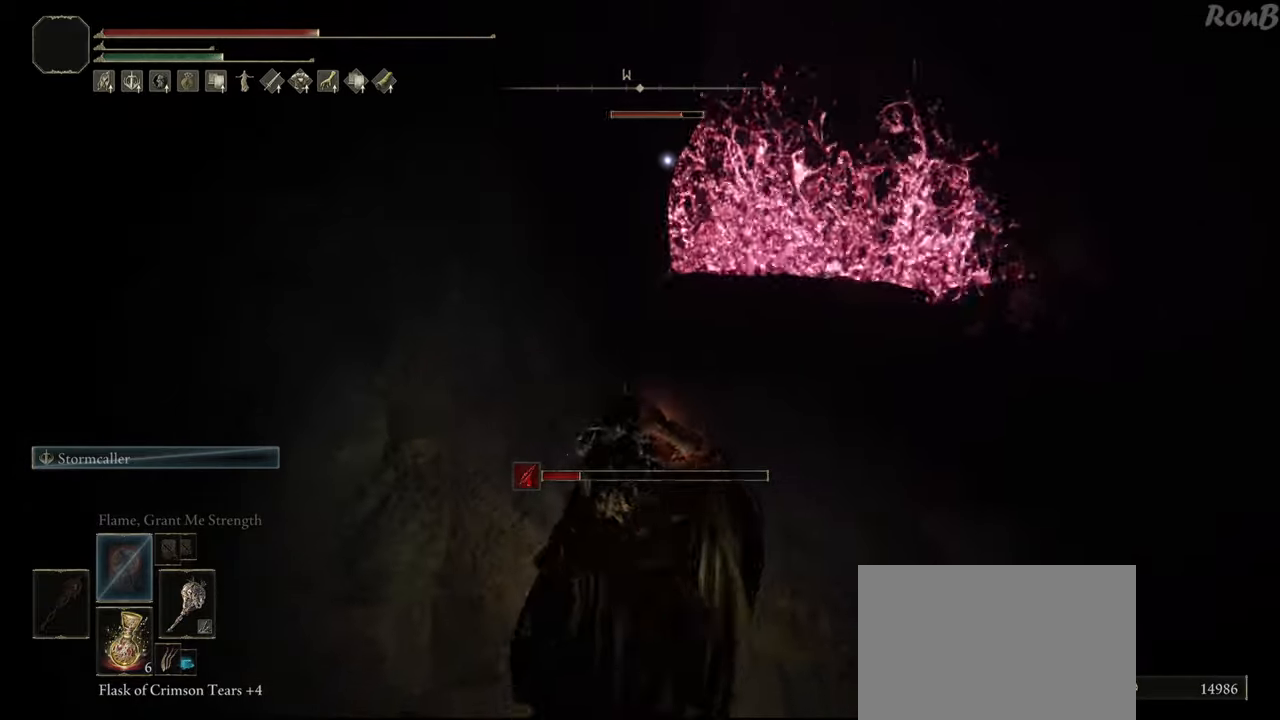
{"buttons": [], "left_stick": "down-right", "right_stick": "center", "events": [[33, "left_stick", "down-right"]]}
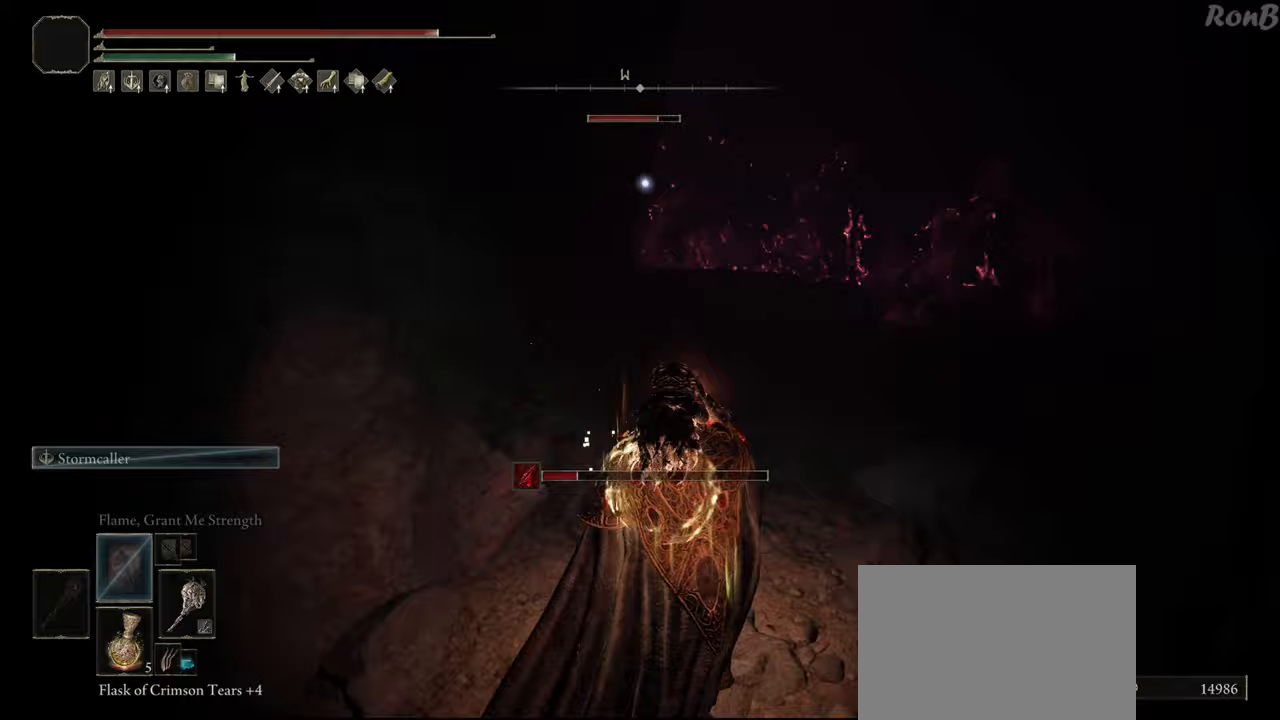
{"buttons": [], "left_stick": "up", "right_stick": "center", "events": [[117, "left_stick", "center"], [350, "left_stick", "up-right"], [483, "left_stick", "up"]]}
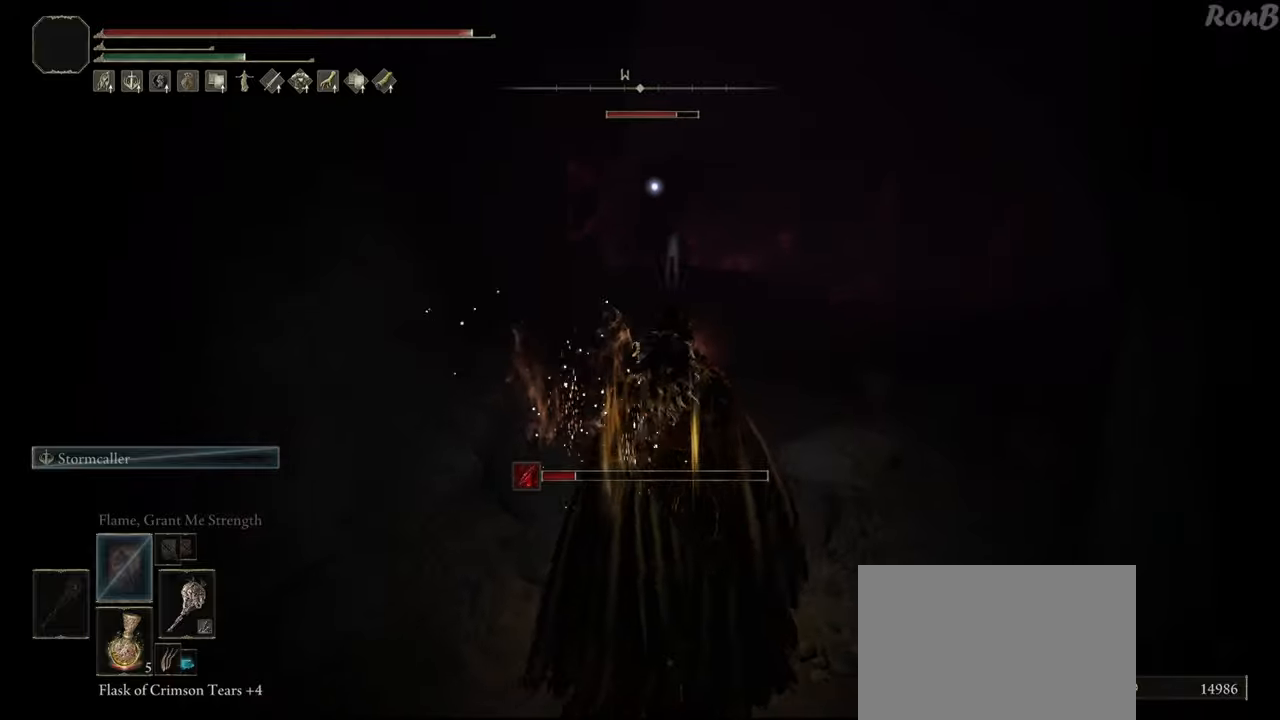
{"buttons": [], "left_stick": "down", "right_stick": "center", "events": [[100, "left_stick", "up-left"], [283, "left_stick", "down-left"], [367, "left_stick", "down"]]}
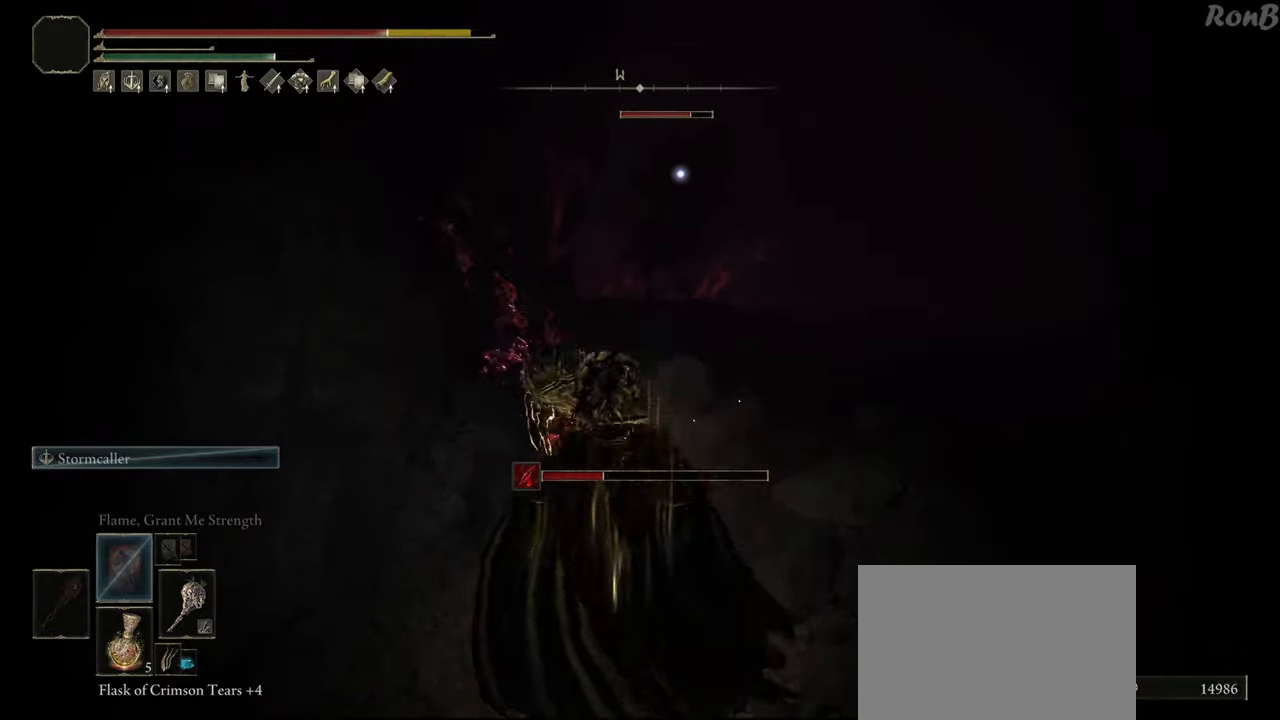
{"buttons": [], "left_stick": "down", "right_stick": "center", "events": [[17, "R1", "down"], [17, "left_stick", "down-right"], [100, "R1", "up"], [133, "left_stick", "down"]]}
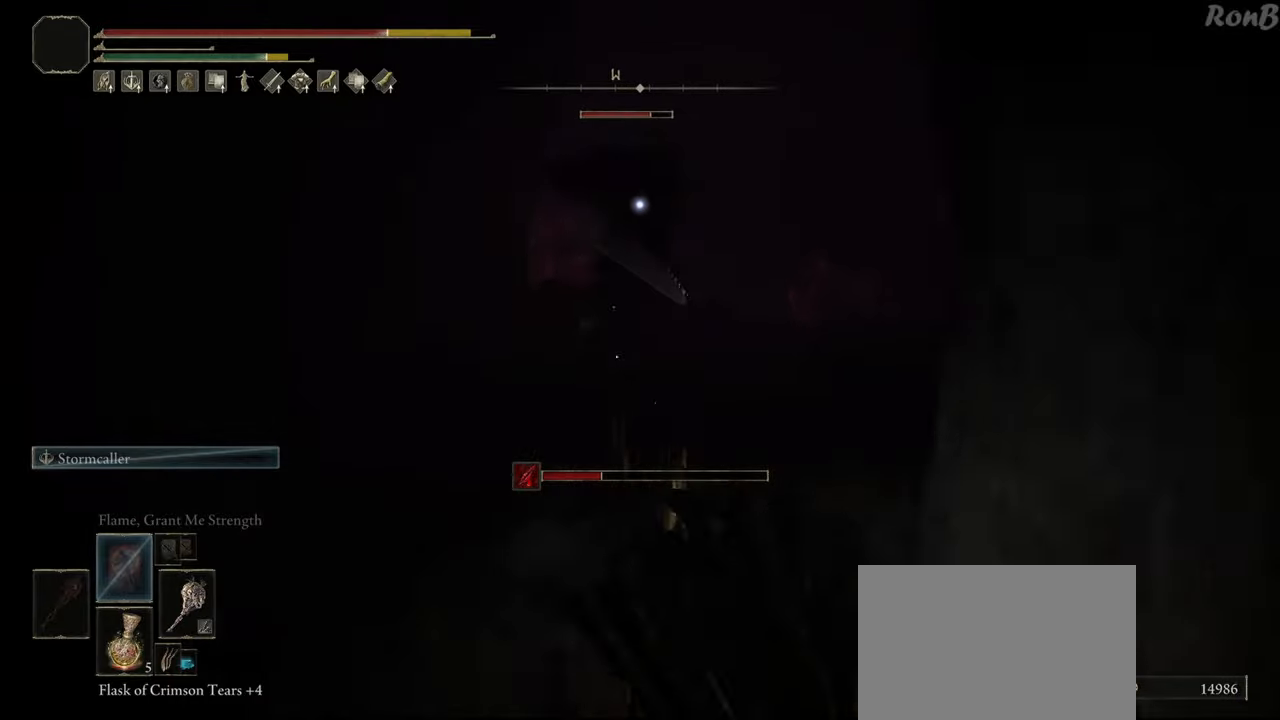
{"buttons": ["R1", "R2"], "left_stick": "down", "right_stick": "center", "events": [[417, "R1", "down"], [417, "R2", "down"]]}
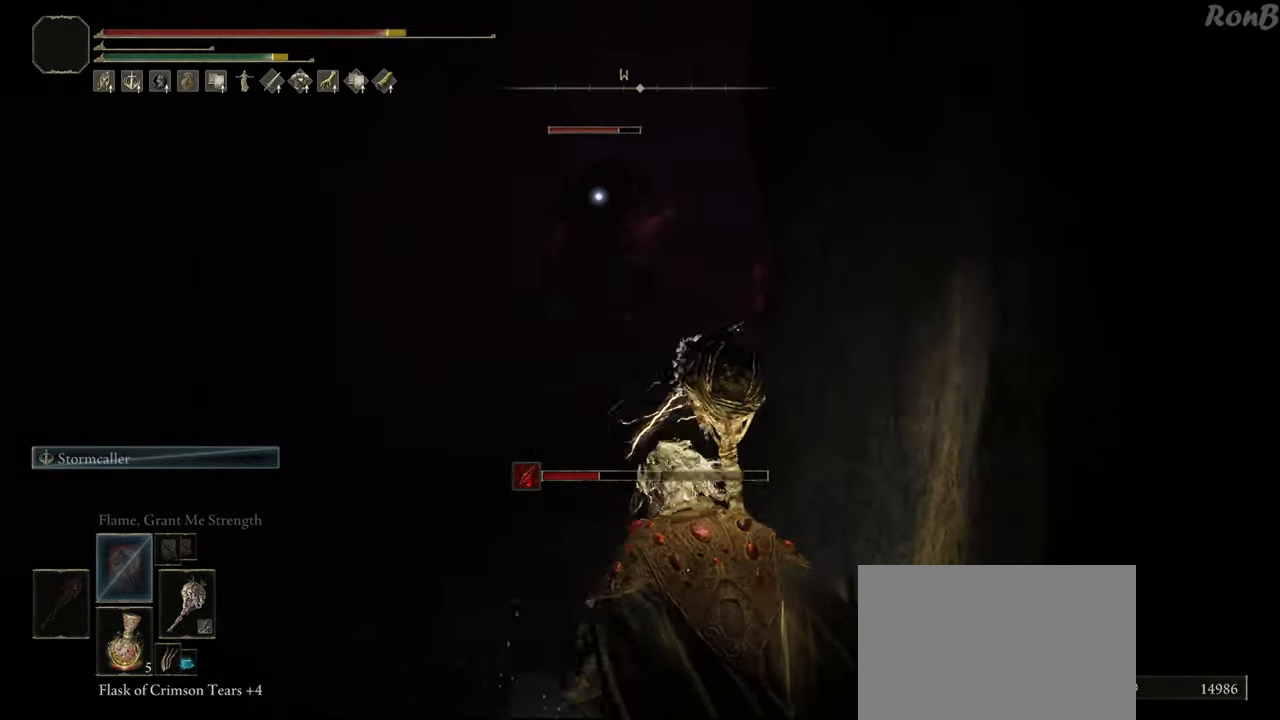
{"buttons": ["R1"], "left_stick": "down", "right_stick": "center", "events": [[67, "R2", "up"], [333, "R2", "down"], [450, "R2", "up"]]}
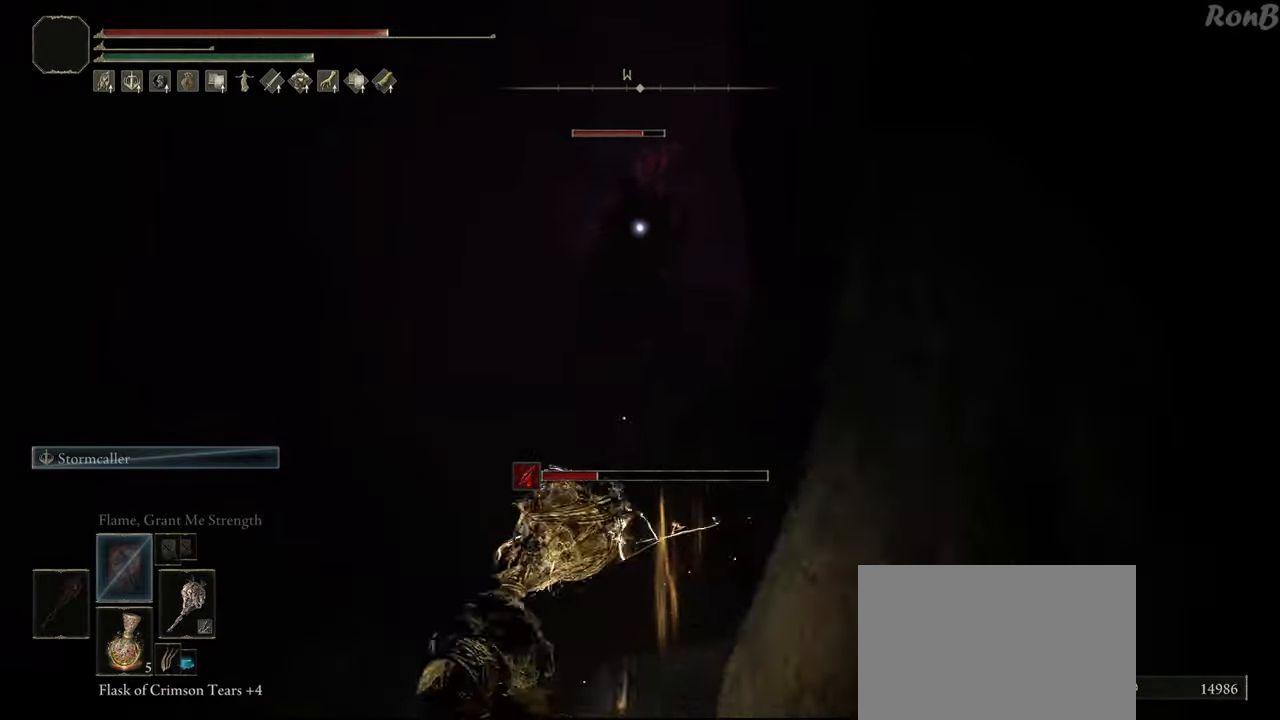
{"buttons": ["R1"], "left_stick": "down-left", "right_stick": "center", "events": [[383, "left_stick", "down-left"]]}
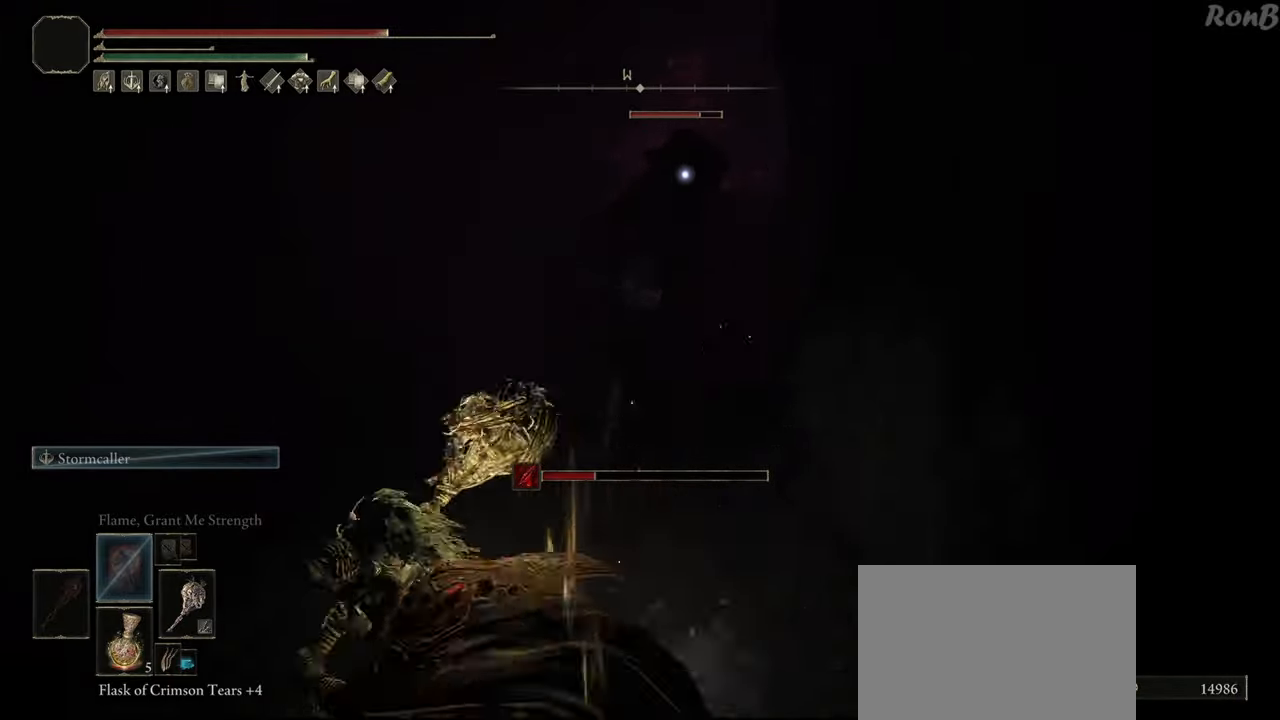
{"buttons": ["CIRCLE", "R1"], "left_stick": "up", "right_stick": "center", "events": [[67, "left_stick", "up-left"], [217, "left_stick", "up"], [383, "CIRCLE", "down"]]}
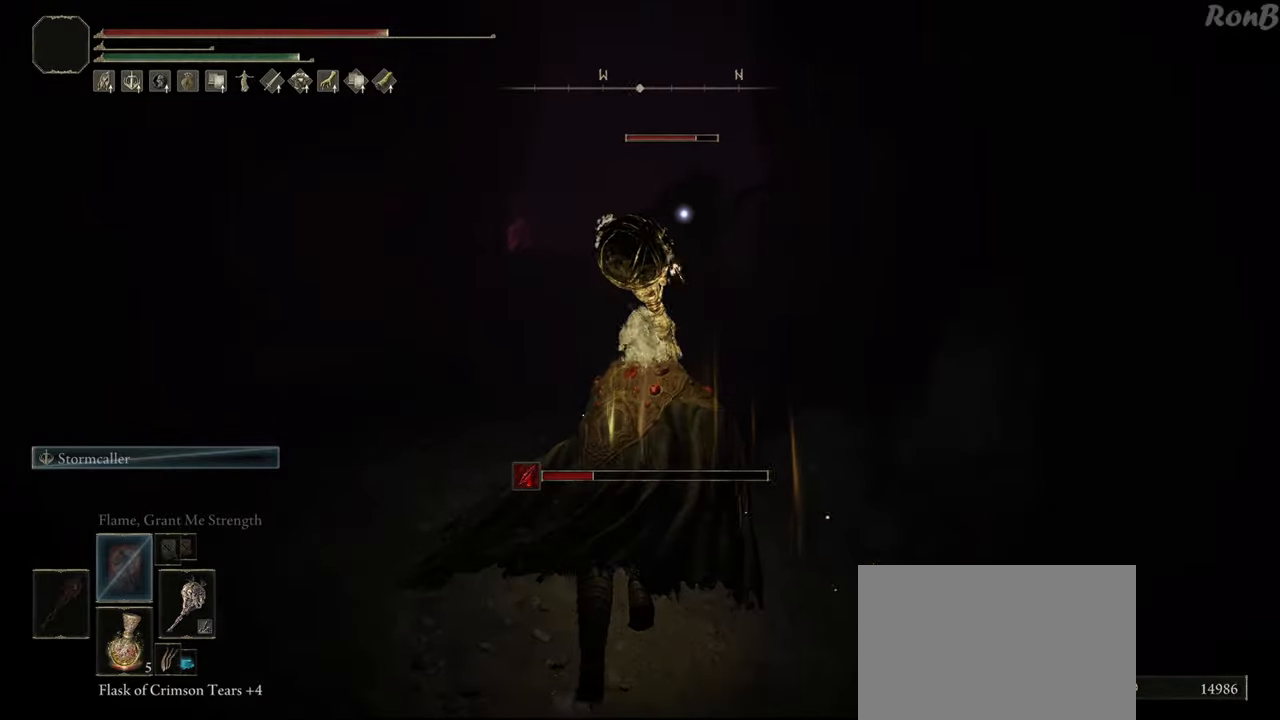
{"buttons": ["CIRCLE", "R1"], "left_stick": "up", "right_stick": "center", "events": [[417, "CIRCLE", "up"], [483, "CIRCLE", "down"]]}
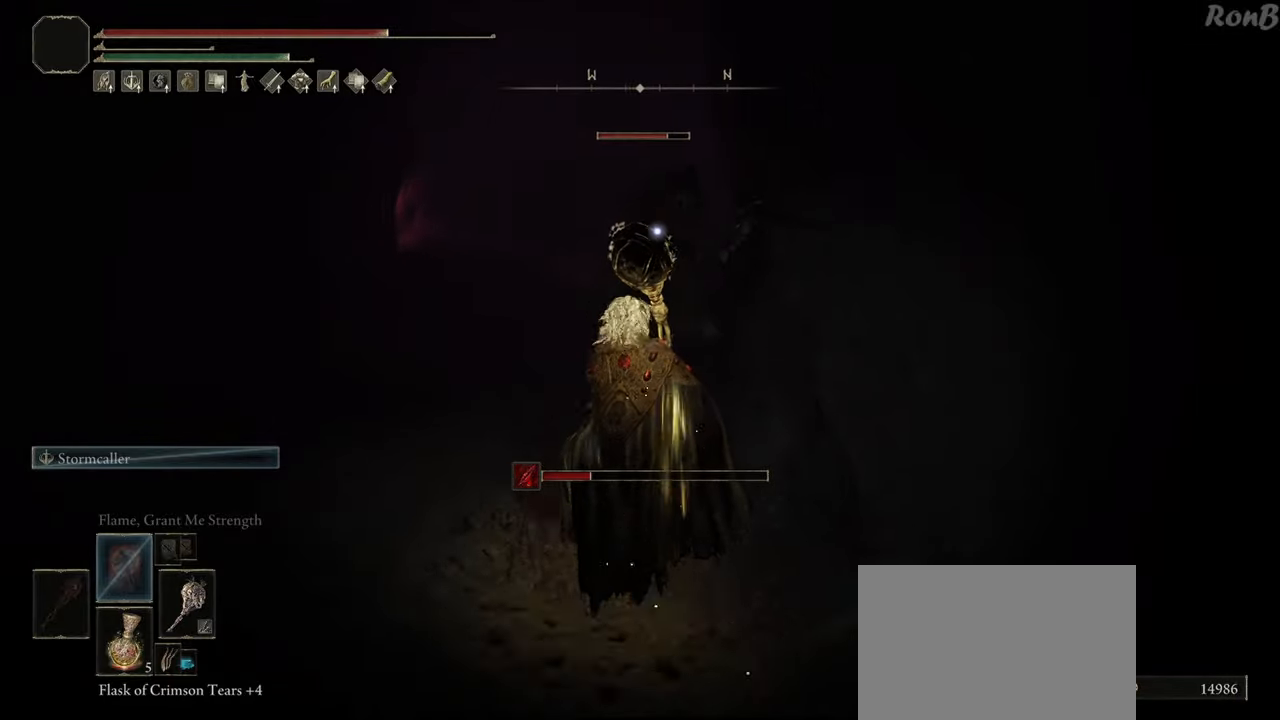
{"buttons": [], "left_stick": "up-left", "right_stick": "center", "events": [[83, "CIRCLE", "up"], [267, "R1", "up"], [400, "left_stick", "up-left"]]}
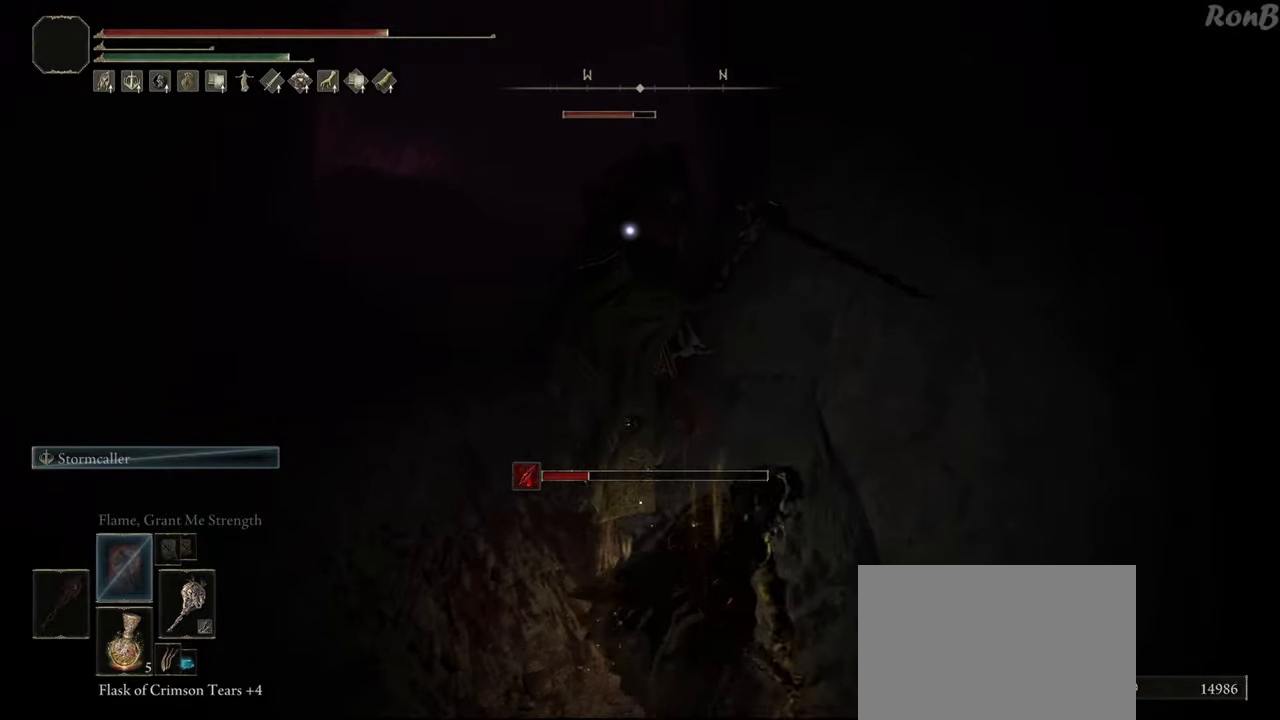
{"buttons": [], "left_stick": "up-left", "right_stick": "center", "events": []}
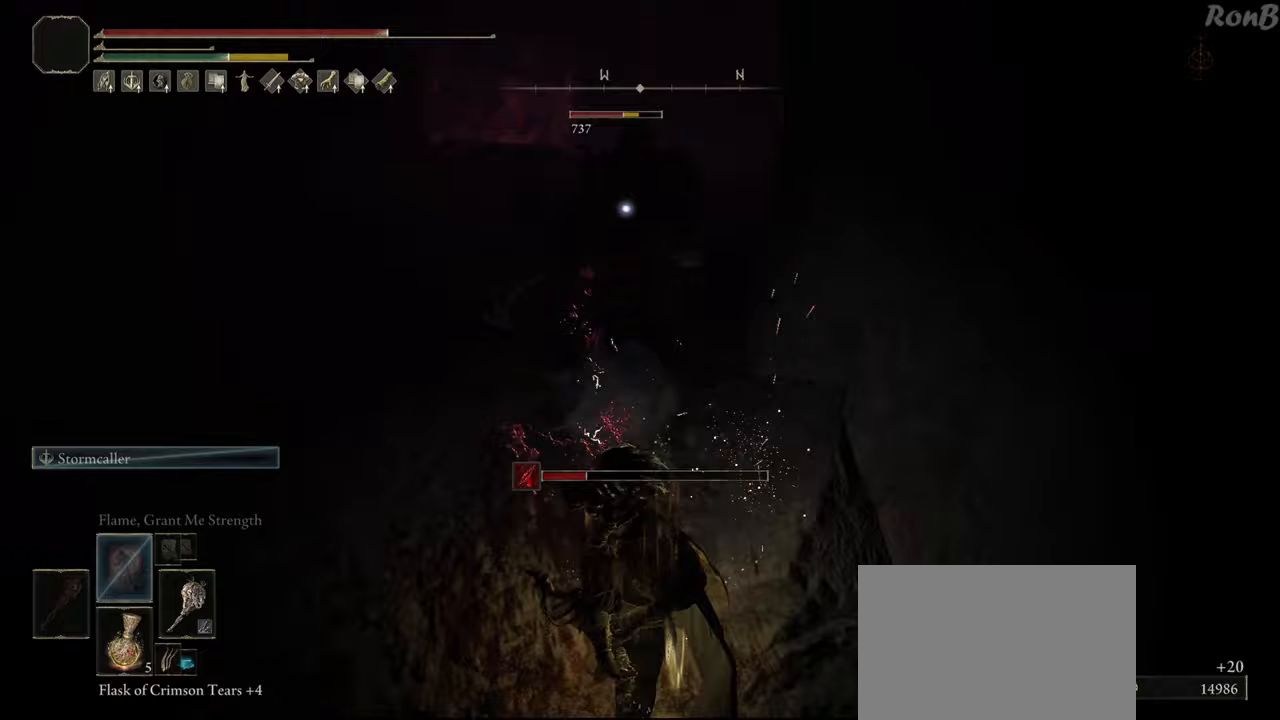
{"buttons": ["R2"], "left_stick": "up", "right_stick": "center", "events": [[267, "R2", "down"], [267, "left_stick", "up"], [367, "R2", "up"], [433, "R2", "down"]]}
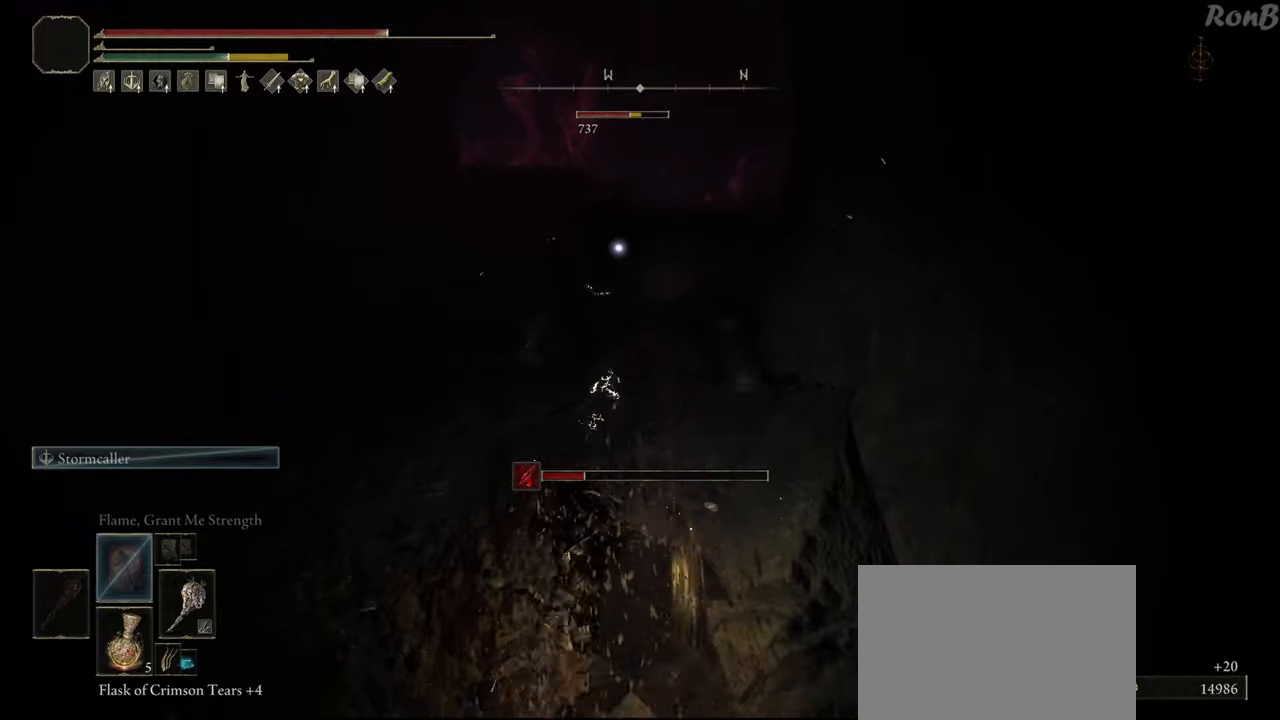
{"buttons": ["R2"], "left_stick": "up-left", "right_stick": "center", "events": [[67, "R2", "up"], [133, "R2", "down"], [233, "left_stick", "up-left"]]}
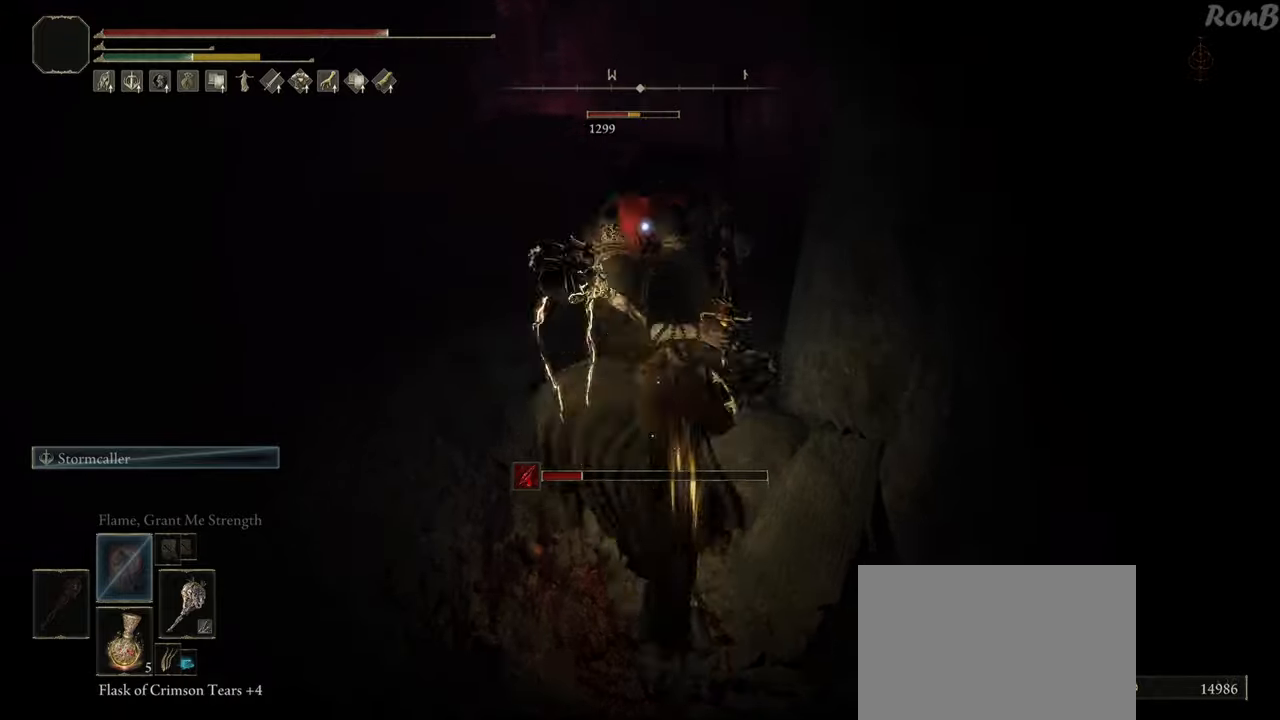
{"buttons": [], "left_stick": "up-left", "right_stick": "center", "events": [[50, "R2", "up"], [200, "left_stick", "center"], [483, "left_stick", "up-left"]]}
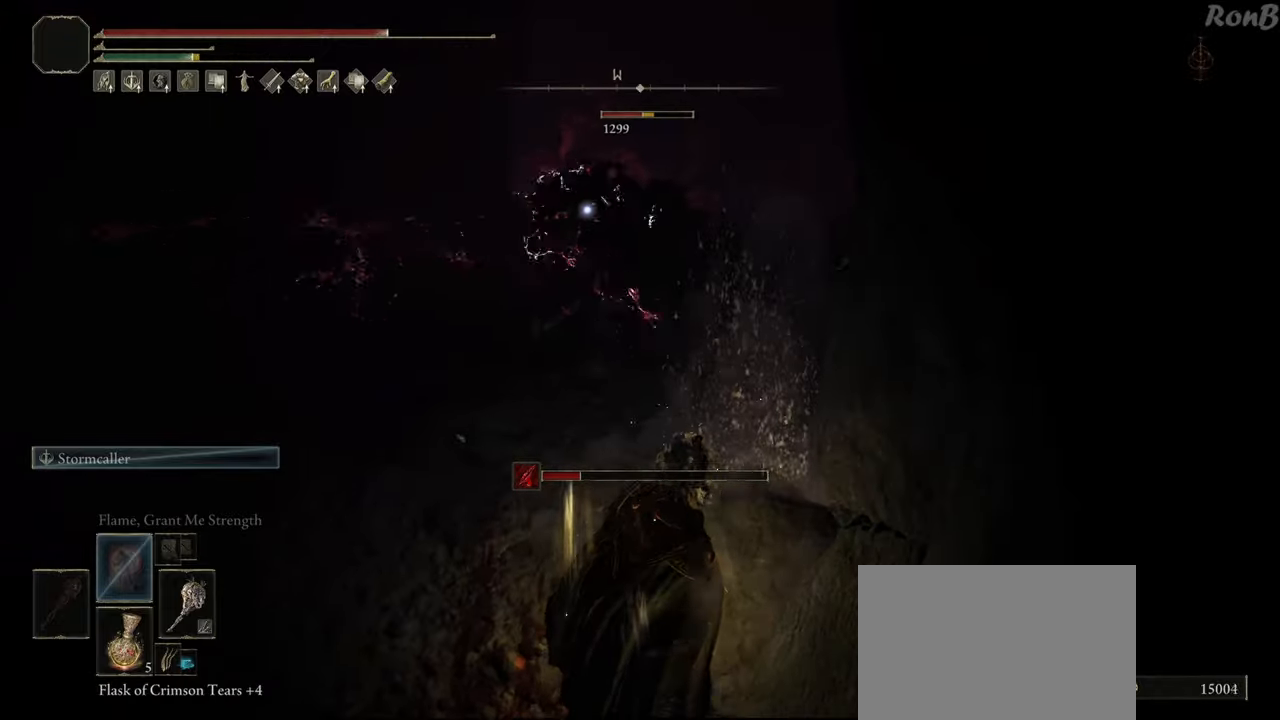
{"buttons": [], "left_stick": "down-left", "right_stick": "center", "events": [[333, "left_stick", "down-left"]]}
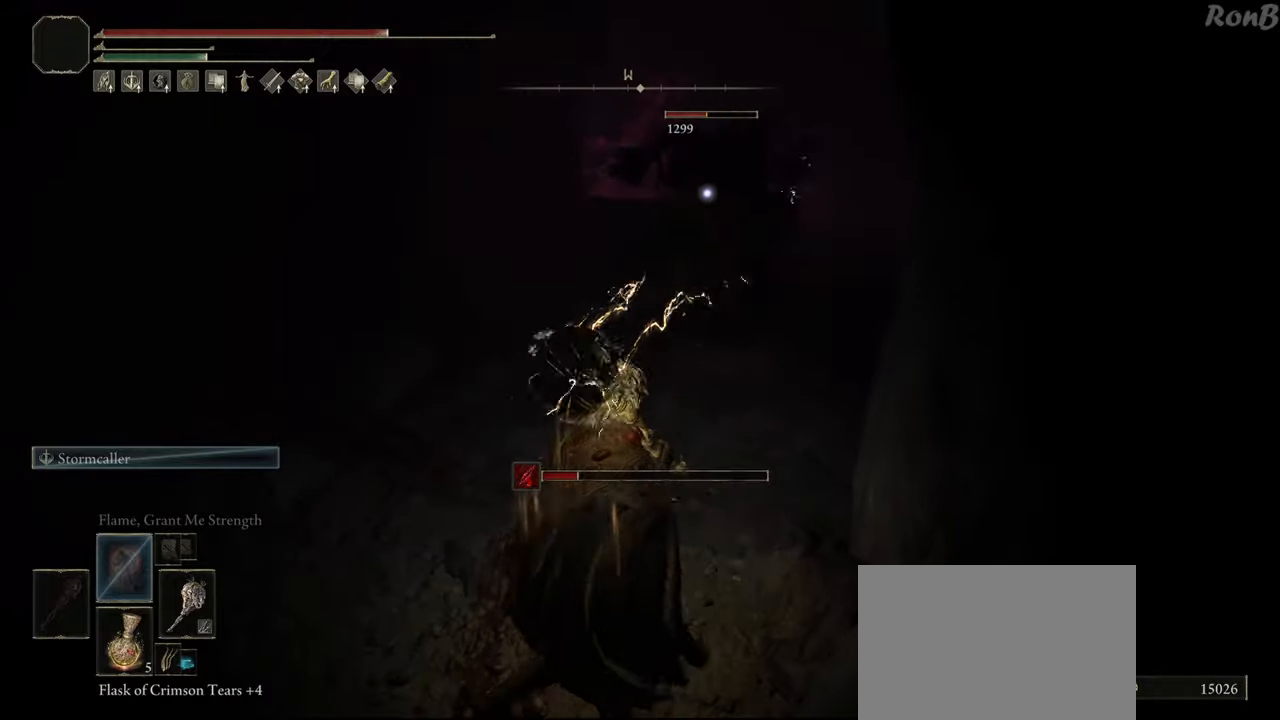
{"buttons": [], "left_stick": "down", "right_stick": "center", "events": [[233, "left_stick", "down"]]}
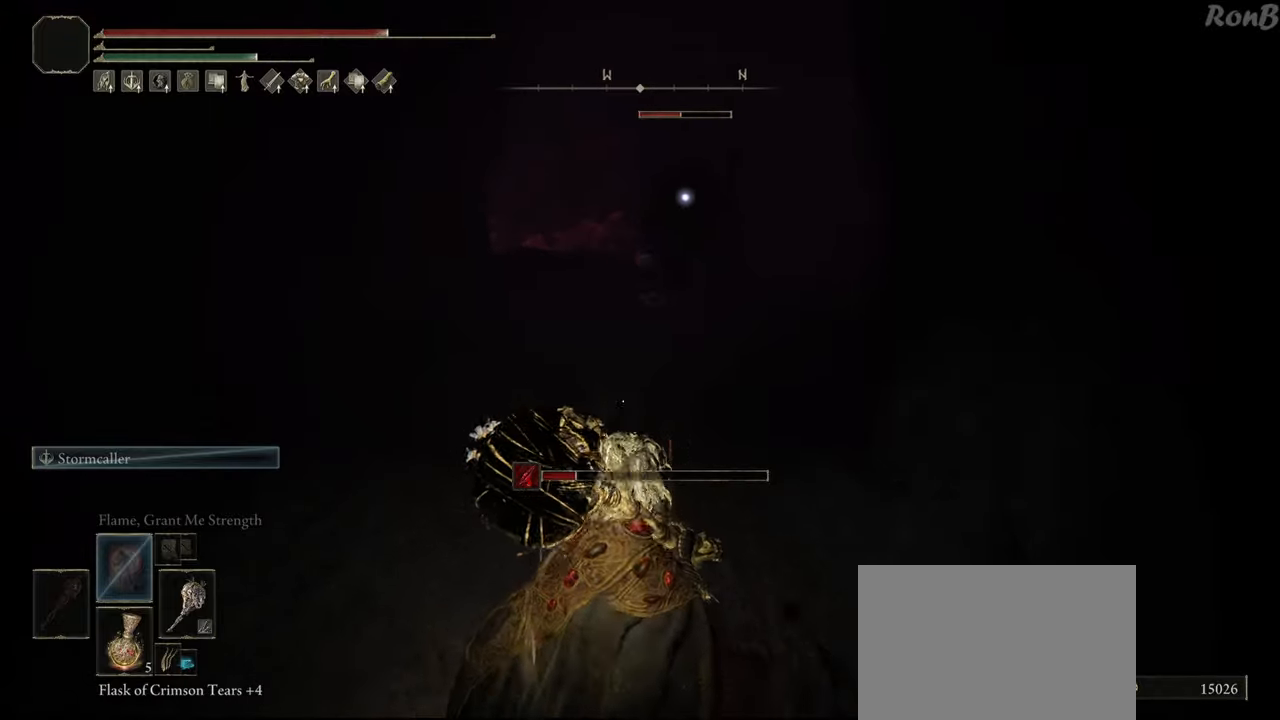
{"buttons": ["R1"], "left_stick": "down", "right_stick": "center", "events": [[383, "R1", "down"]]}
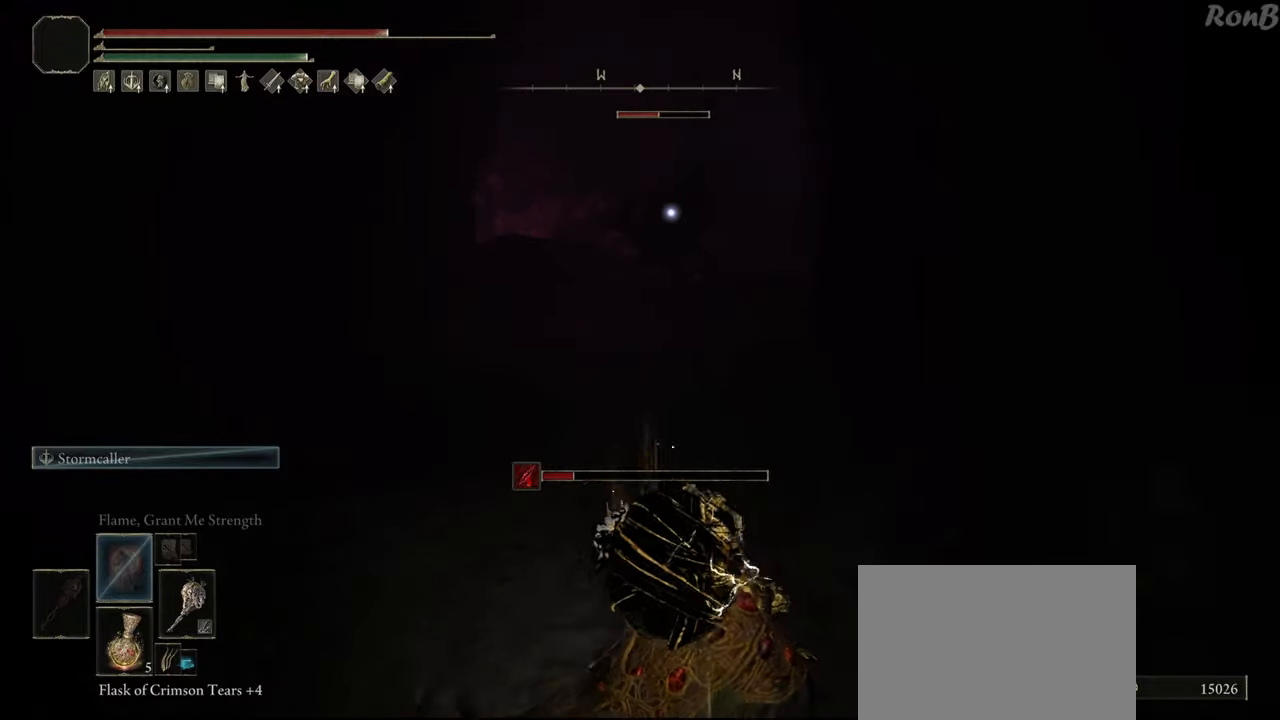
{"buttons": [], "left_stick": "down", "right_stick": "center", "events": [[17, "R1", "up"]]}
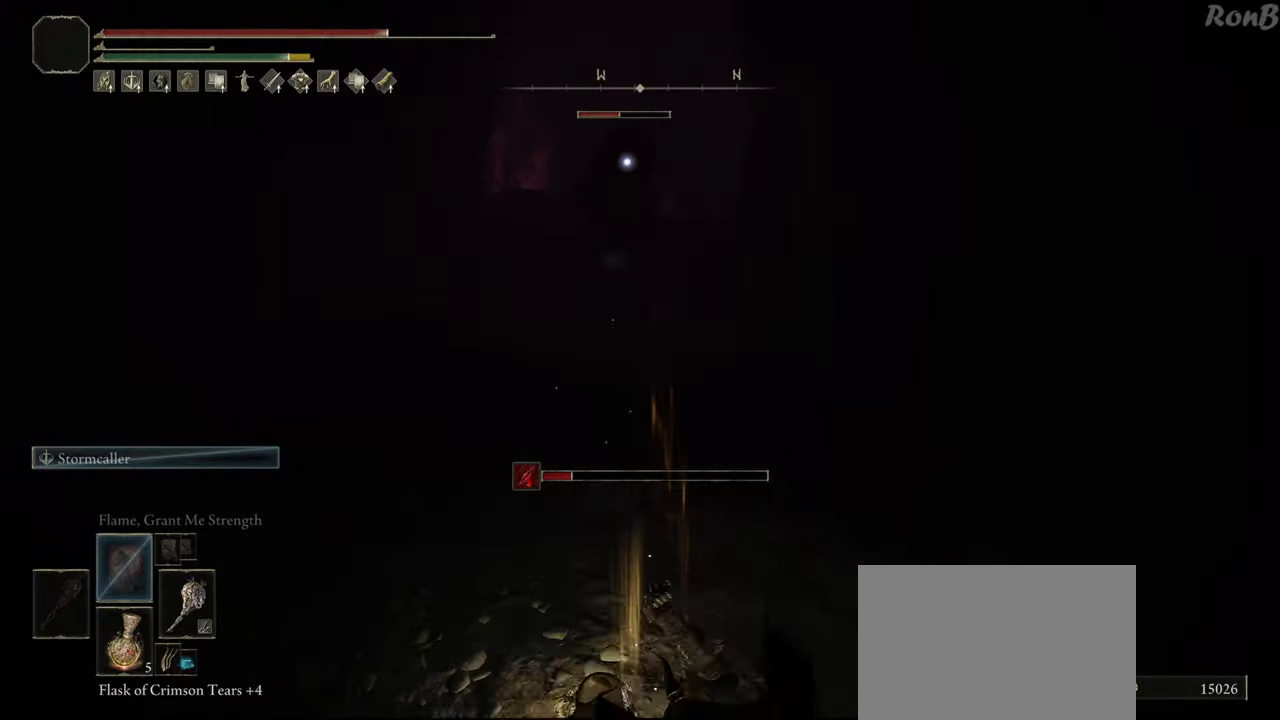
{"buttons": [], "left_stick": "down-right", "right_stick": "center", "events": [[217, "left_stick", "down-right"]]}
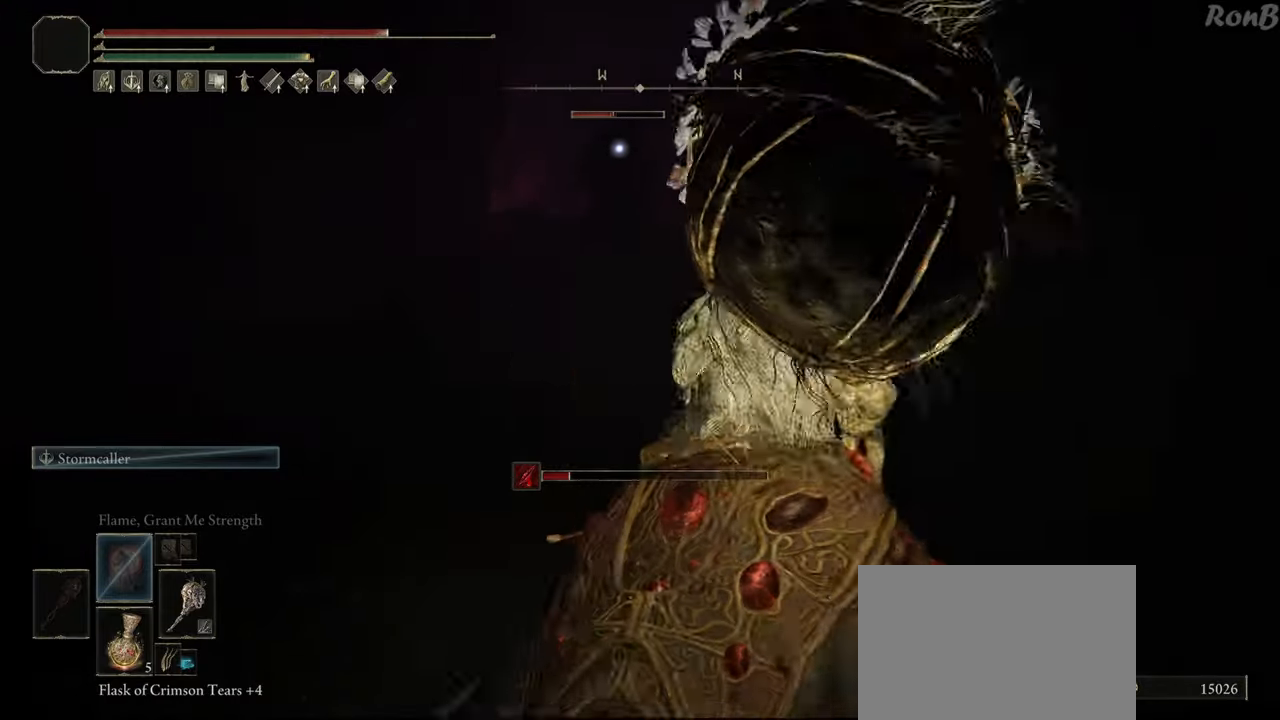
{"buttons": [], "left_stick": "down-right", "right_stick": "center", "events": []}
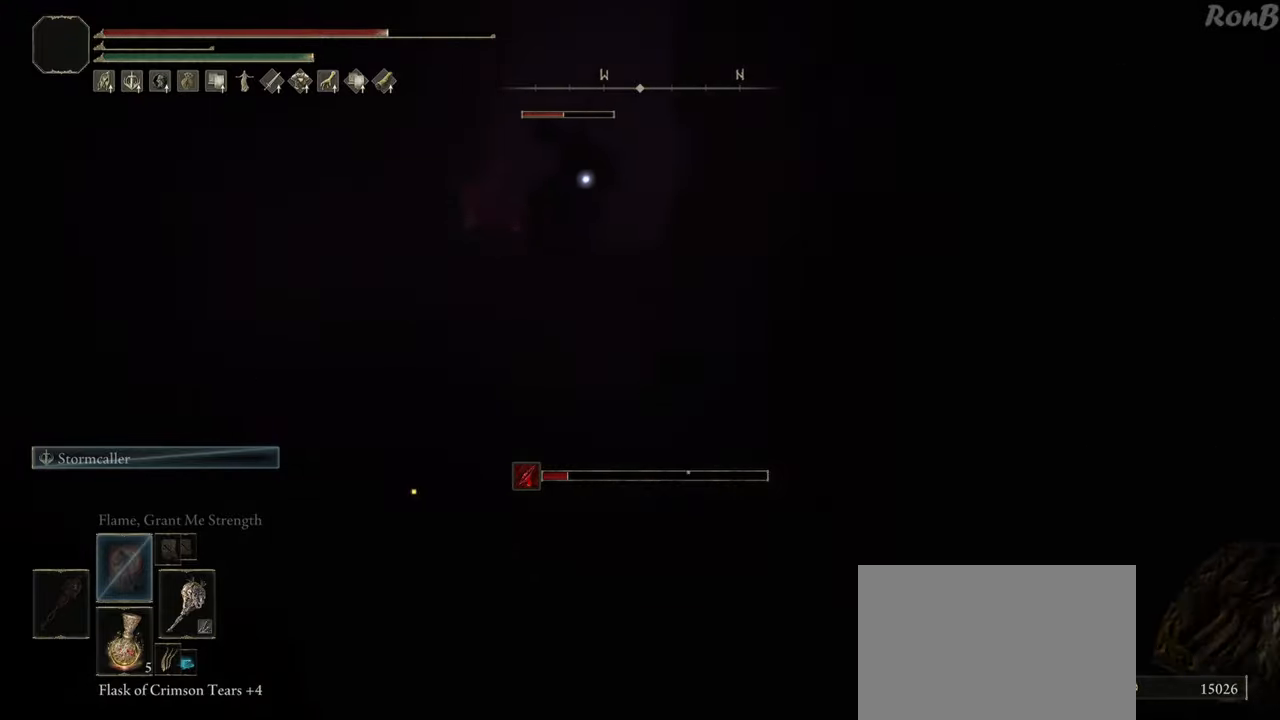
{"buttons": [], "left_stick": "down-right", "right_stick": "center", "events": []}
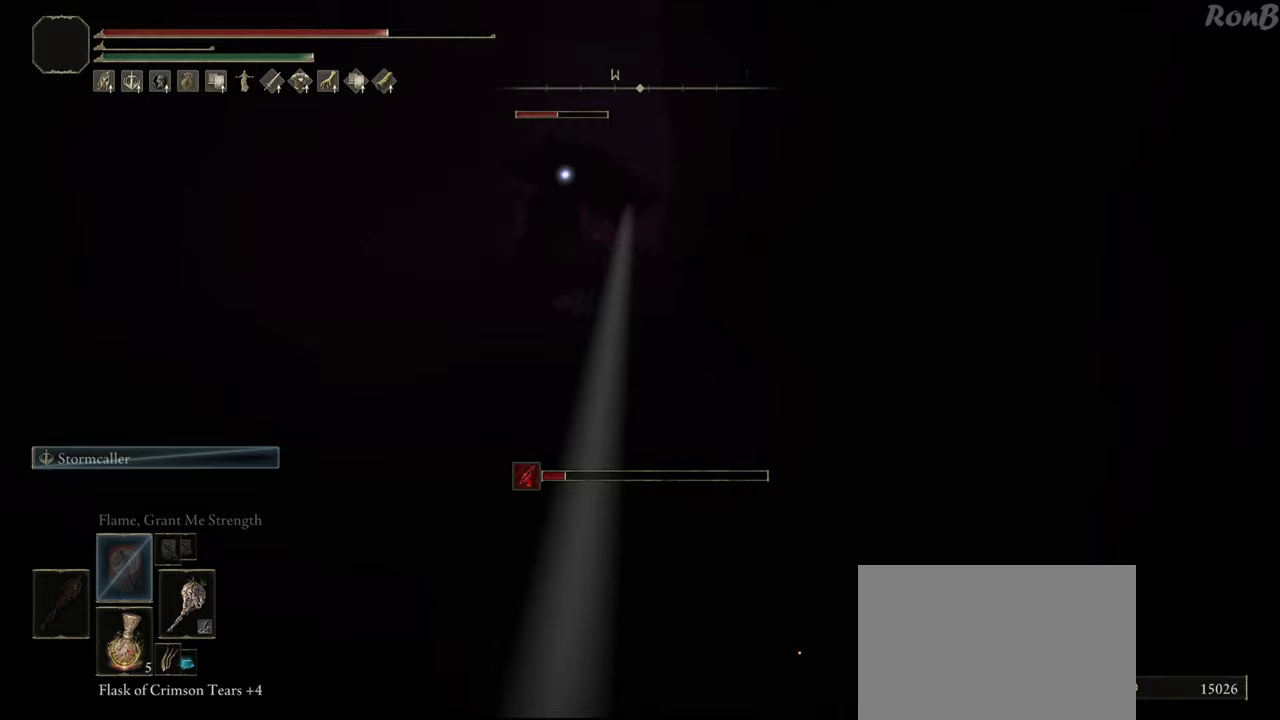
{"buttons": [], "left_stick": "down", "right_stick": "center", "events": [[100, "R1", "down"], [200, "R1", "up"], [383, "left_stick", "down"]]}
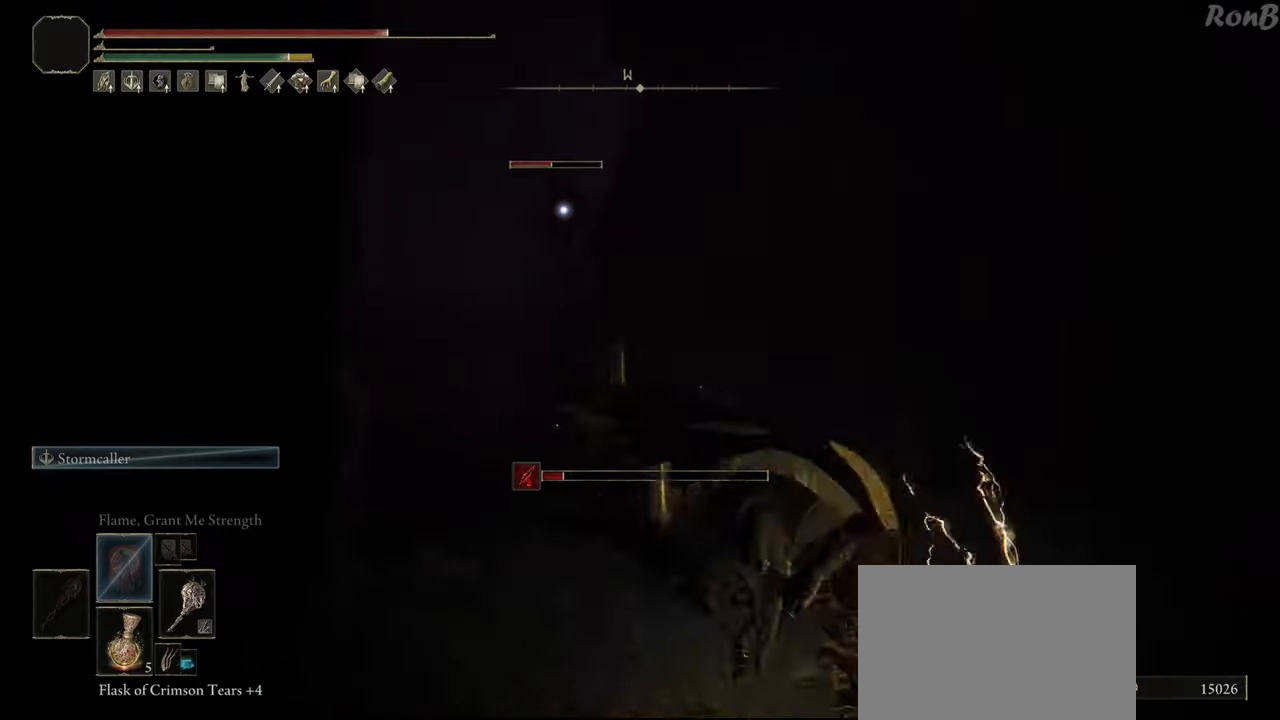
{"buttons": [], "left_stick": "down-right", "right_stick": "center", "events": [[367, "left_stick", "down-right"]]}
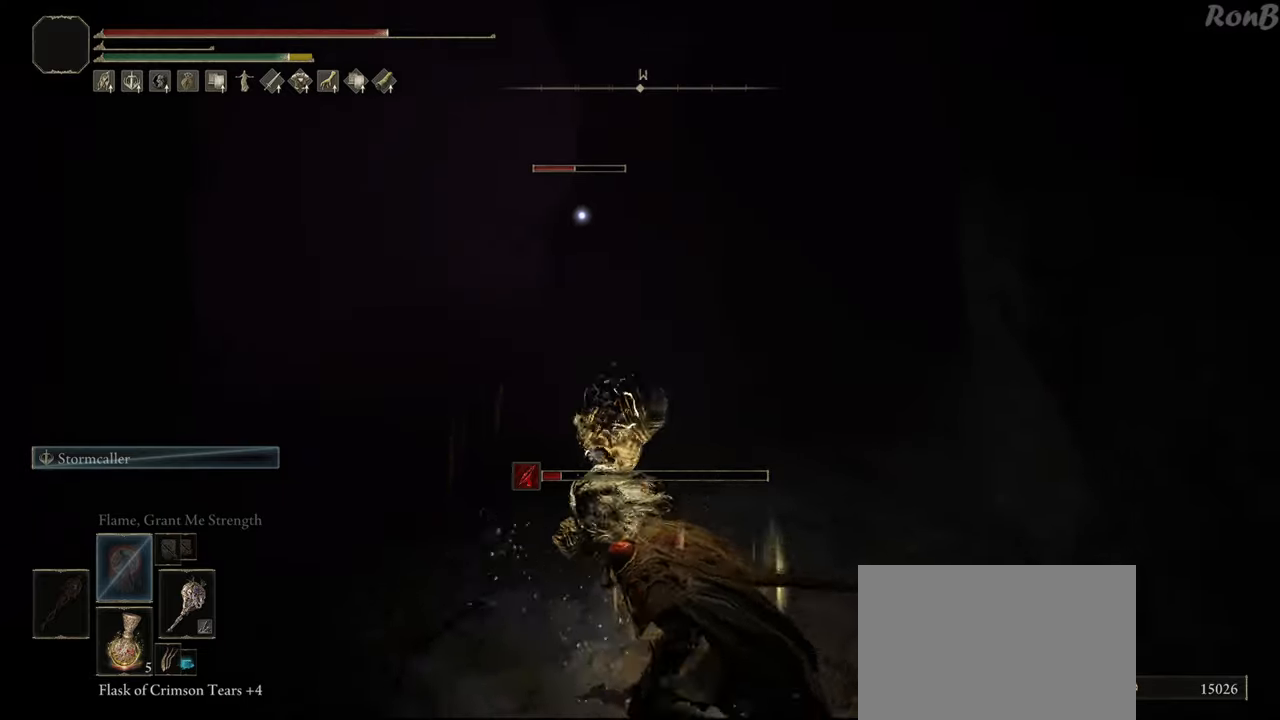
{"buttons": [], "left_stick": "down-left", "right_stick": "center", "events": [[50, "SQUARE", "down"], [67, "left_stick", "down"], [167, "SQUARE", "up"], [400, "left_stick", "down-left"]]}